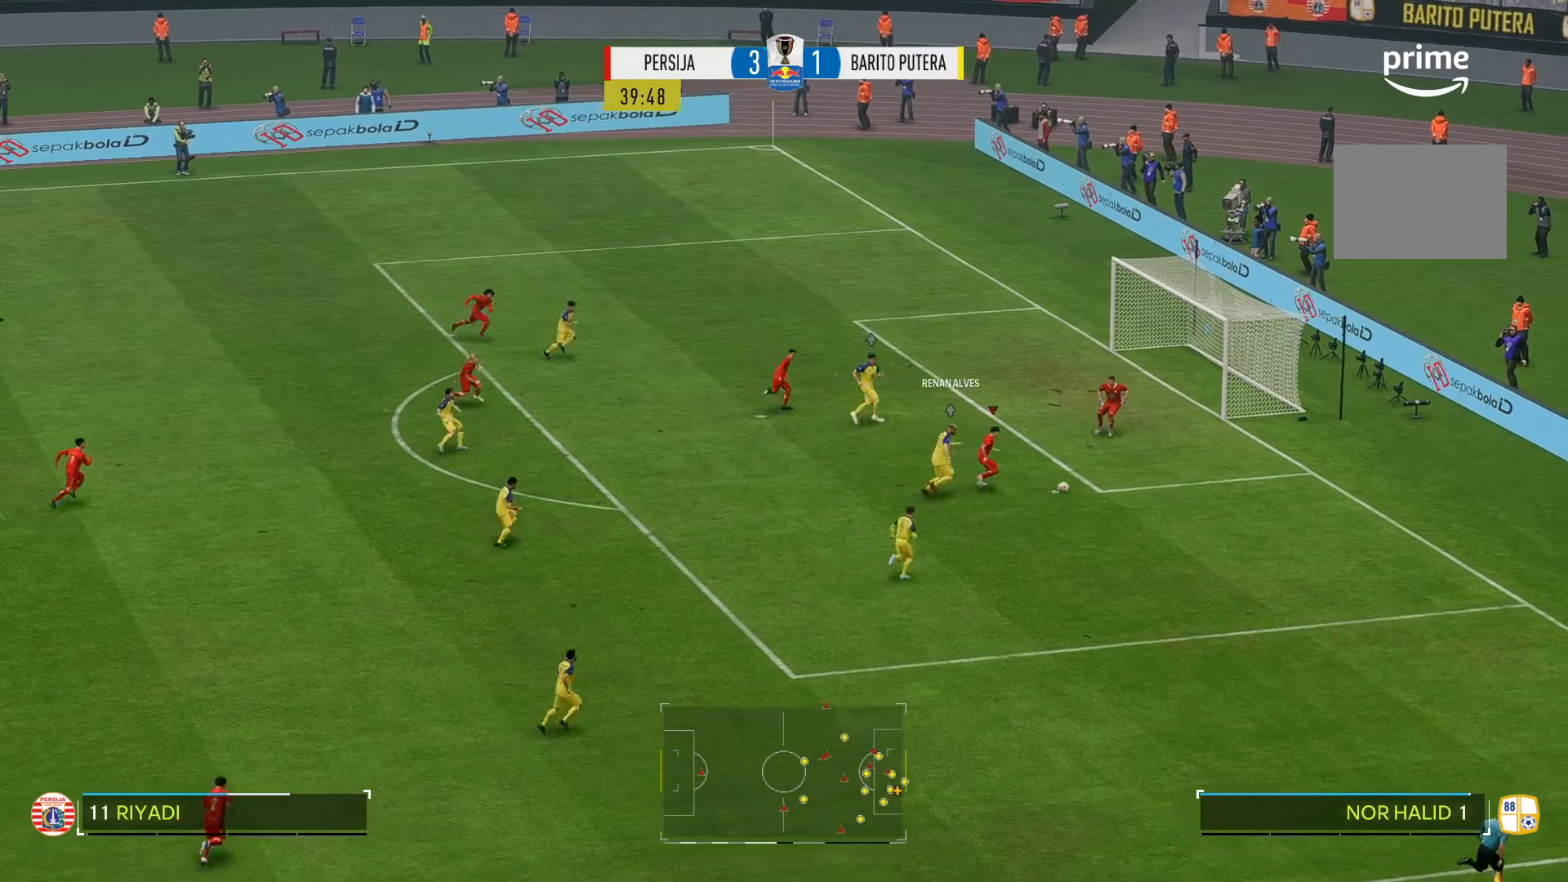
Gameplay with a controller (Xbox layout); each line is a JSON object with the inputs held at the frame after it (dt_ms = milliseconds from this image to that frame). "events" lists button and stick changes between this image and that frame as [ms after this image, input, new state], when the widget could be followed in between. Not read: L3 R2 R3.
{"dt_ms": 500, "buttons": [], "left_stick": "down", "right_stick": "center", "events": []}
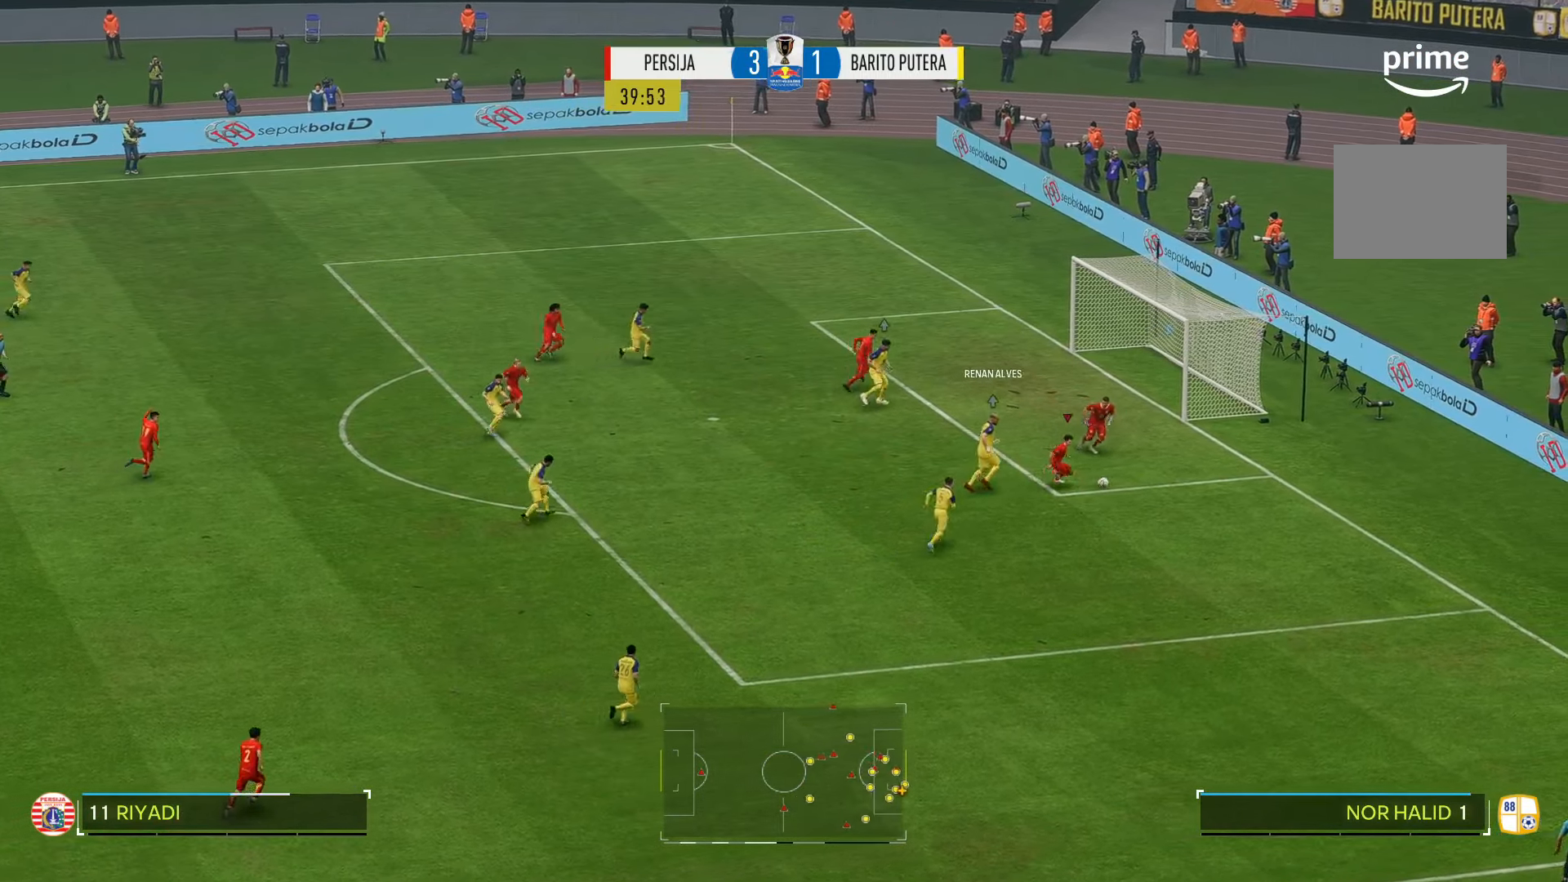
{"dt_ms": 500, "buttons": [], "left_stick": "down", "right_stick": "center", "events": []}
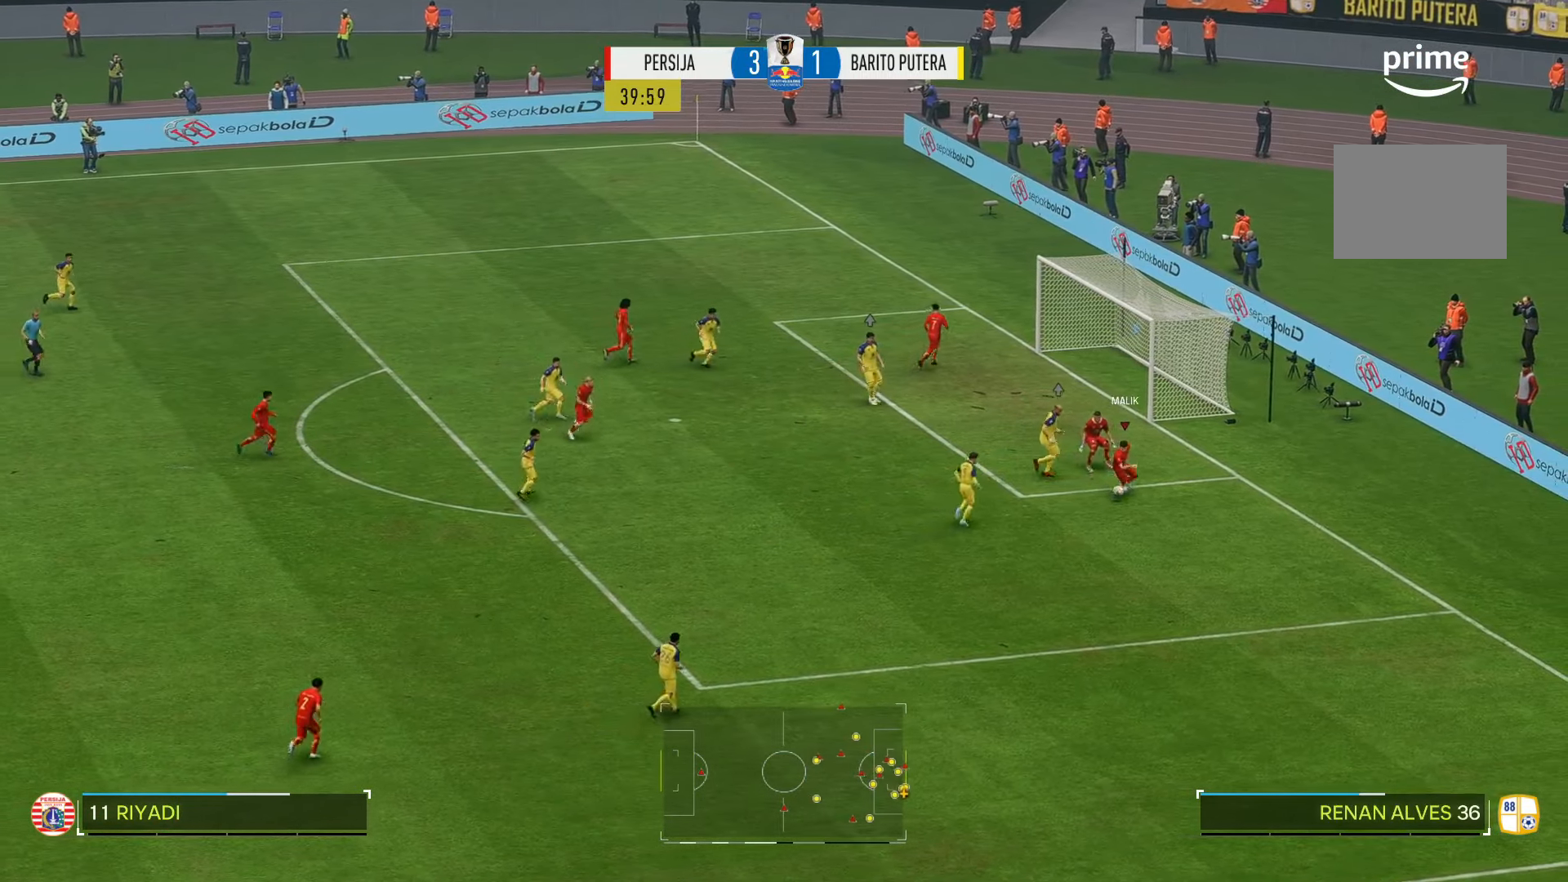
{"dt_ms": 500, "buttons": [], "left_stick": "left", "right_stick": "center", "events": [[183, "left_stick", "left"]]}
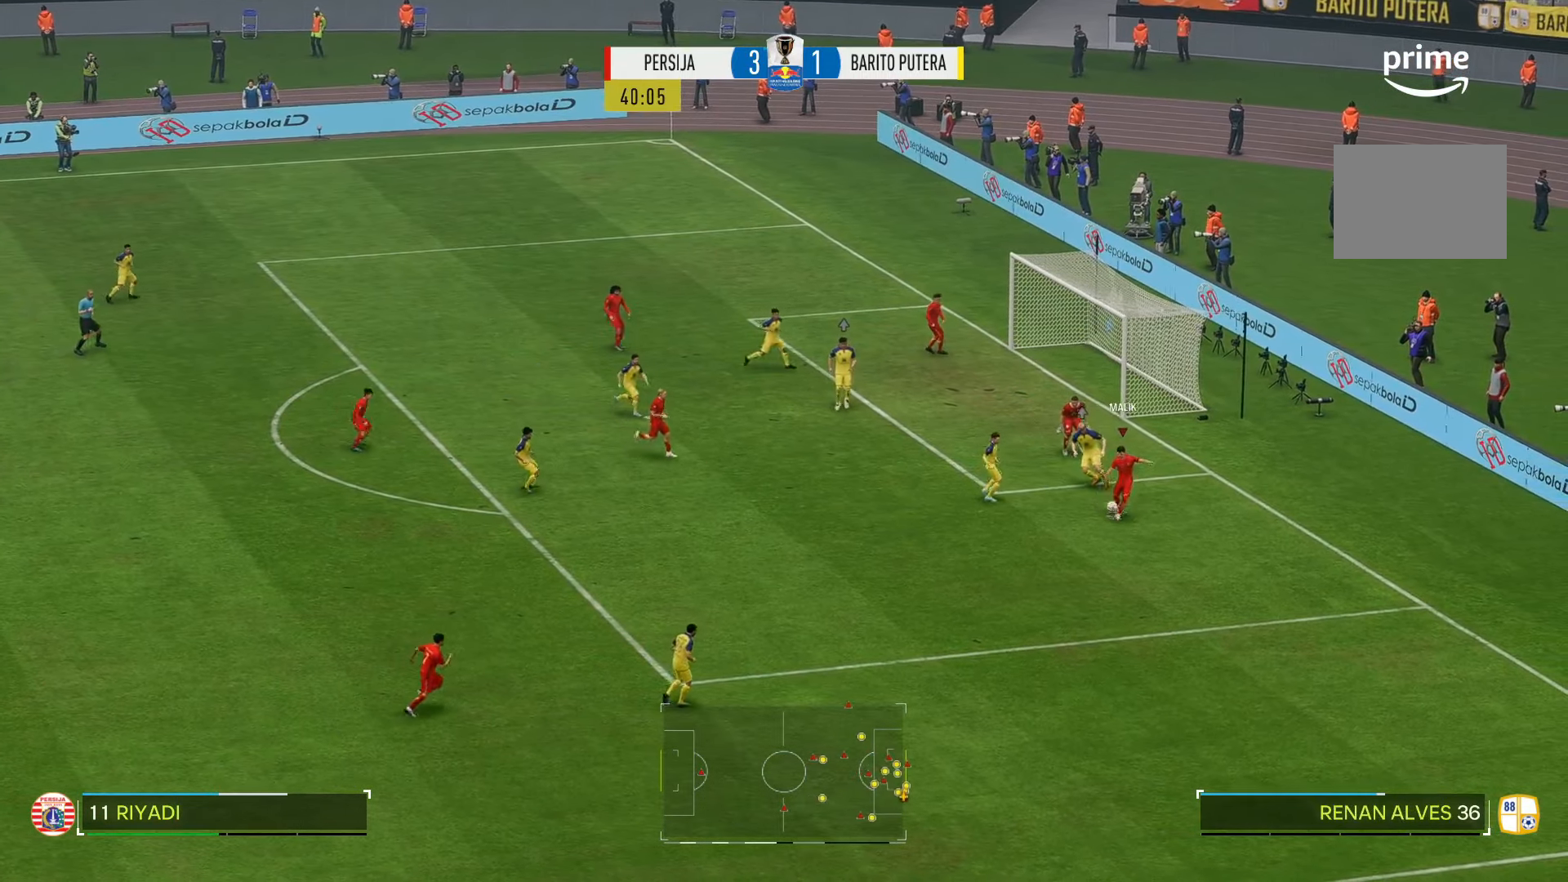
{"dt_ms": 500, "buttons": [], "left_stick": "left", "right_stick": "center", "events": []}
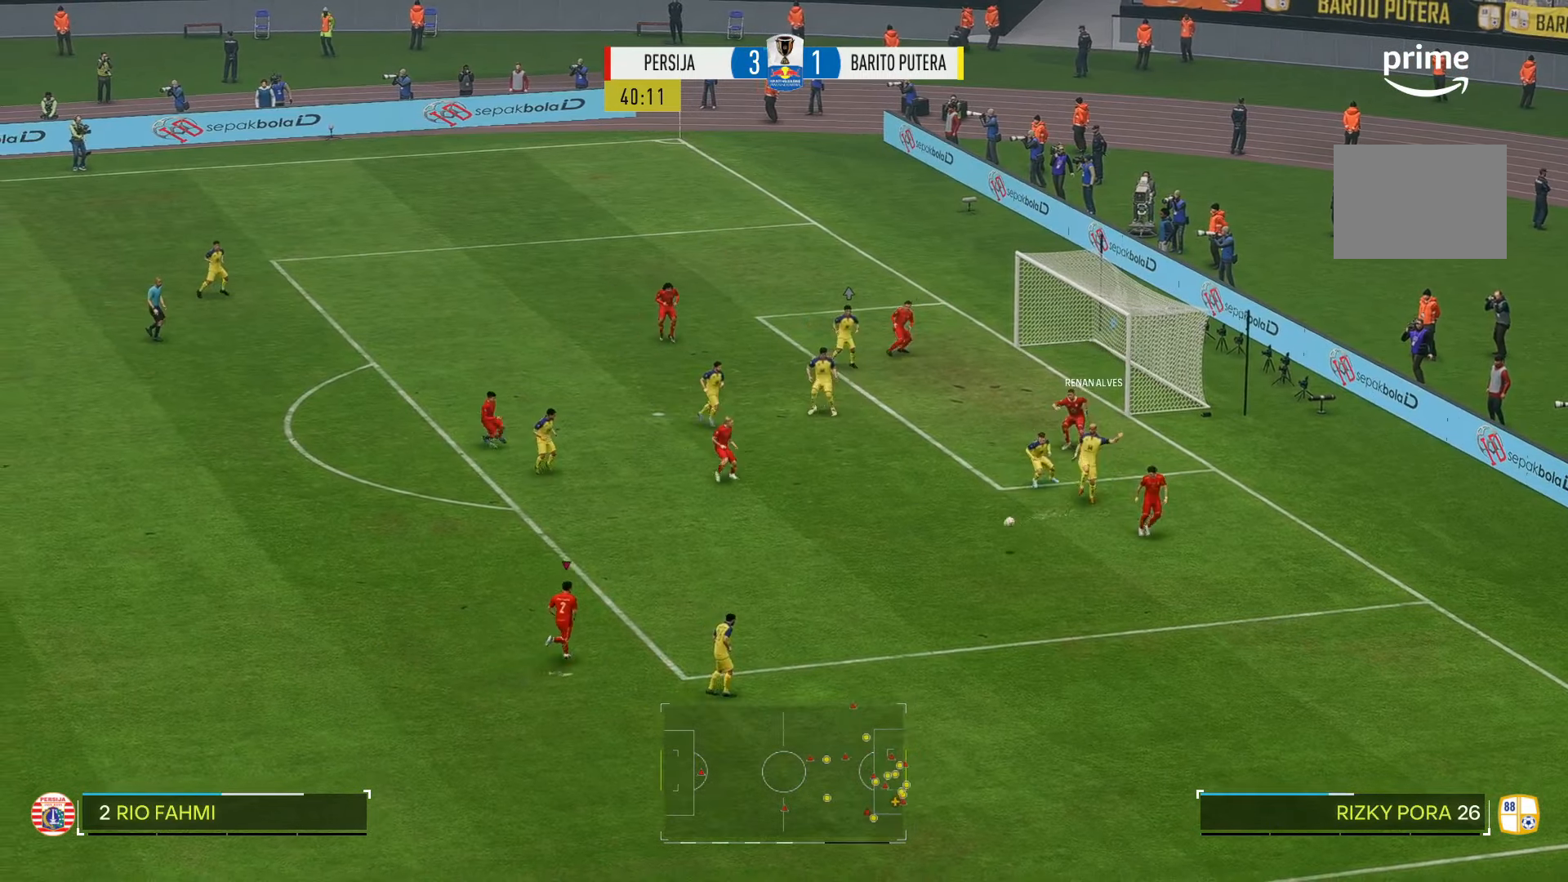
{"dt_ms": 500, "buttons": [], "left_stick": "down", "right_stick": "center", "events": [[366, "left_stick", "down"]]}
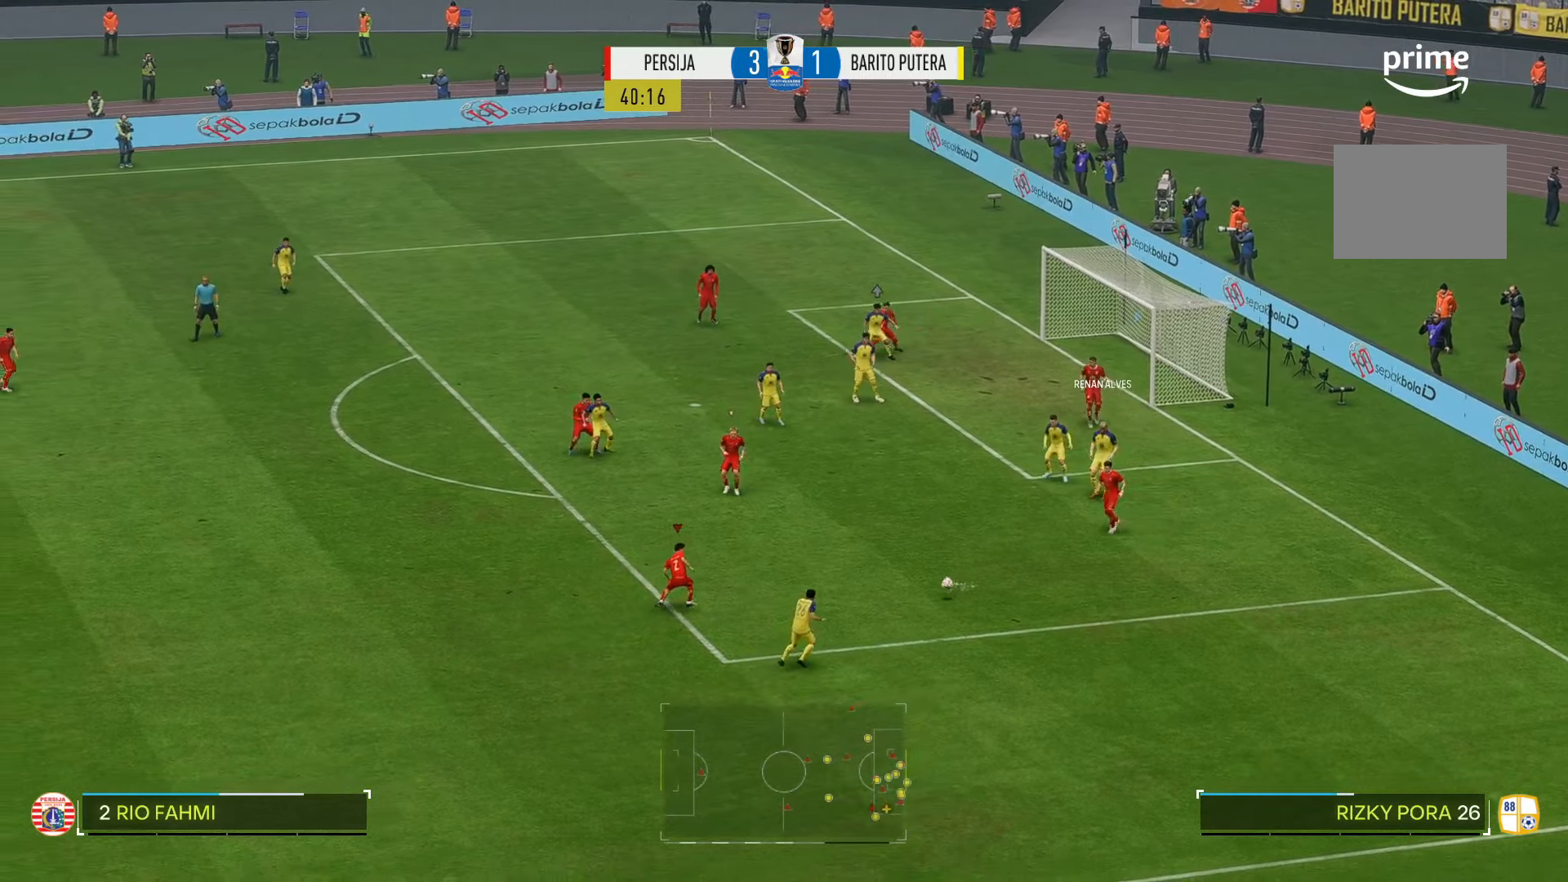
{"dt_ms": 500, "buttons": [], "left_stick": "down", "right_stick": "center", "events": []}
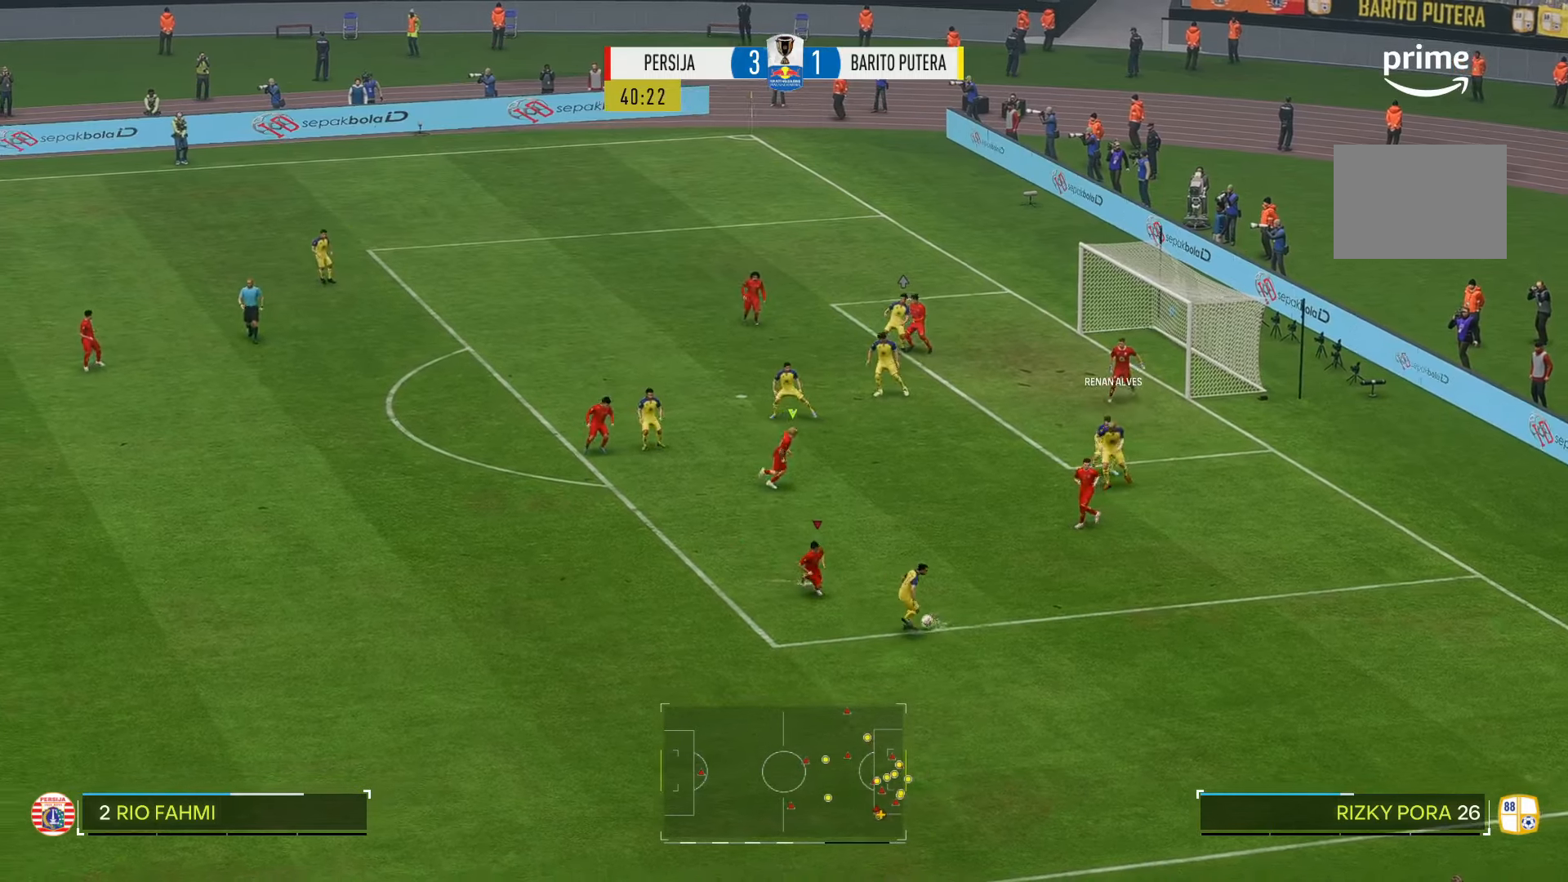
{"dt_ms": 500, "buttons": [], "left_stick": "down", "right_stick": "center", "events": []}
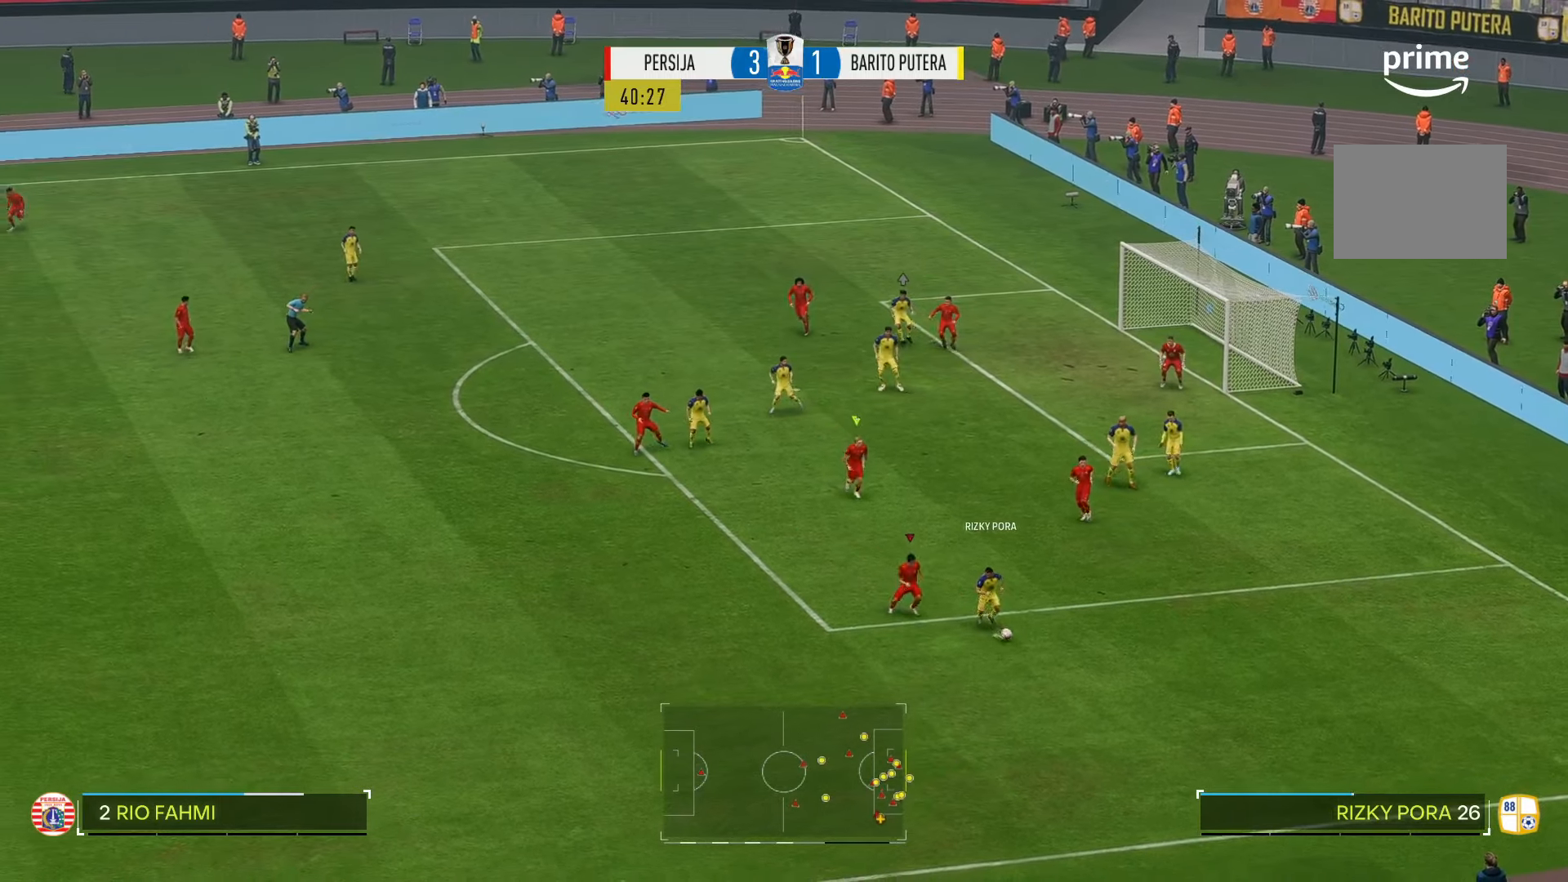
{"dt_ms": 500, "buttons": [], "left_stick": "down", "right_stick": "center", "events": []}
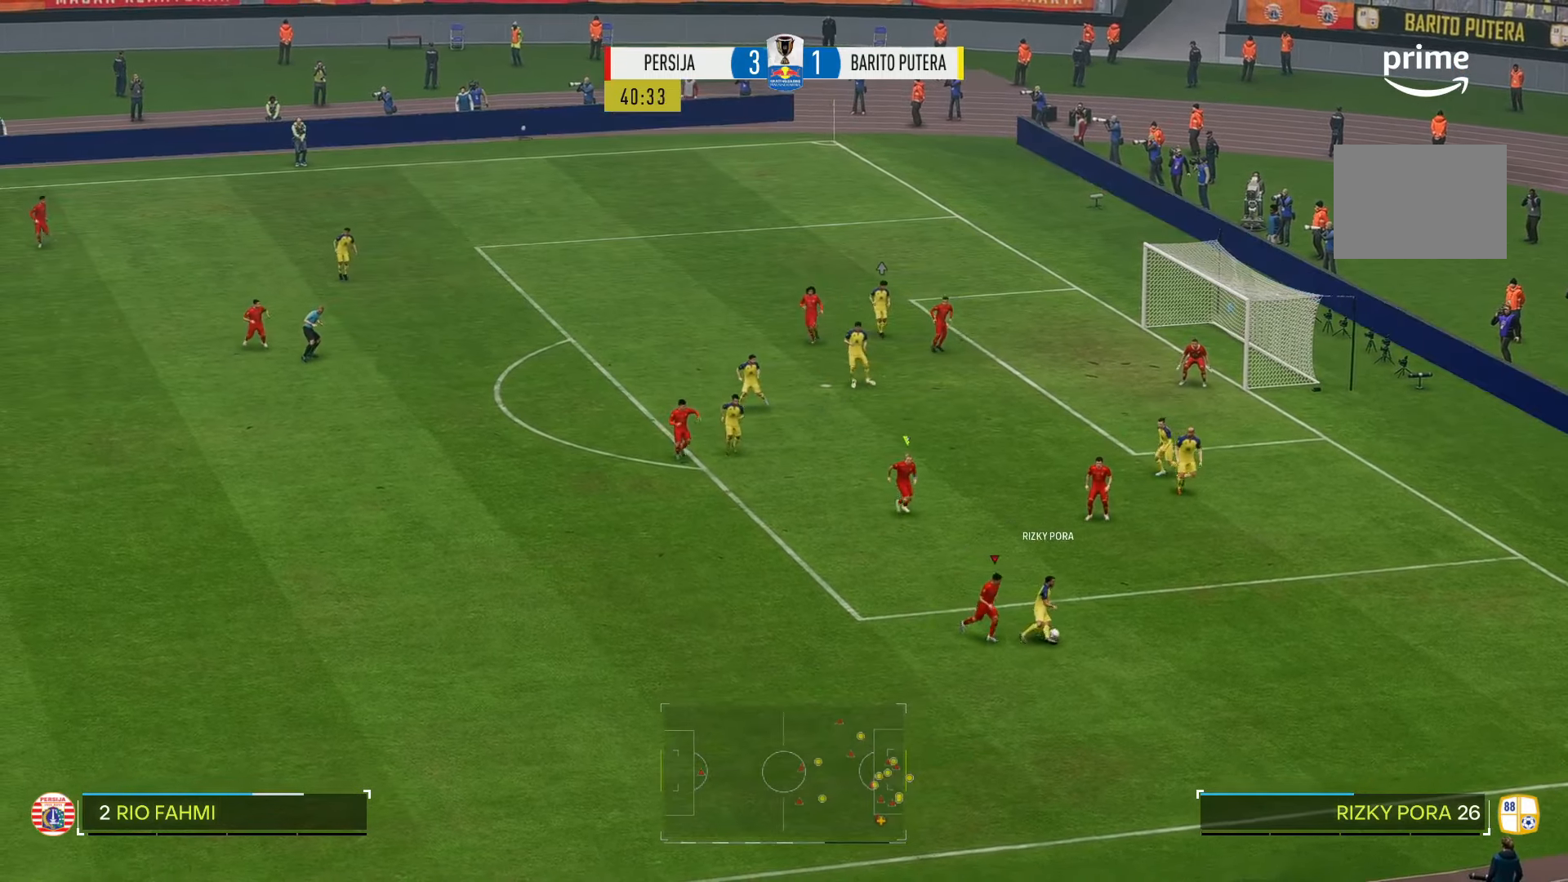
{"dt_ms": 500, "buttons": [], "left_stick": "up-left", "right_stick": "center", "events": [[283, "left_stick", "center"], [416, "left_stick", "up-left"]]}
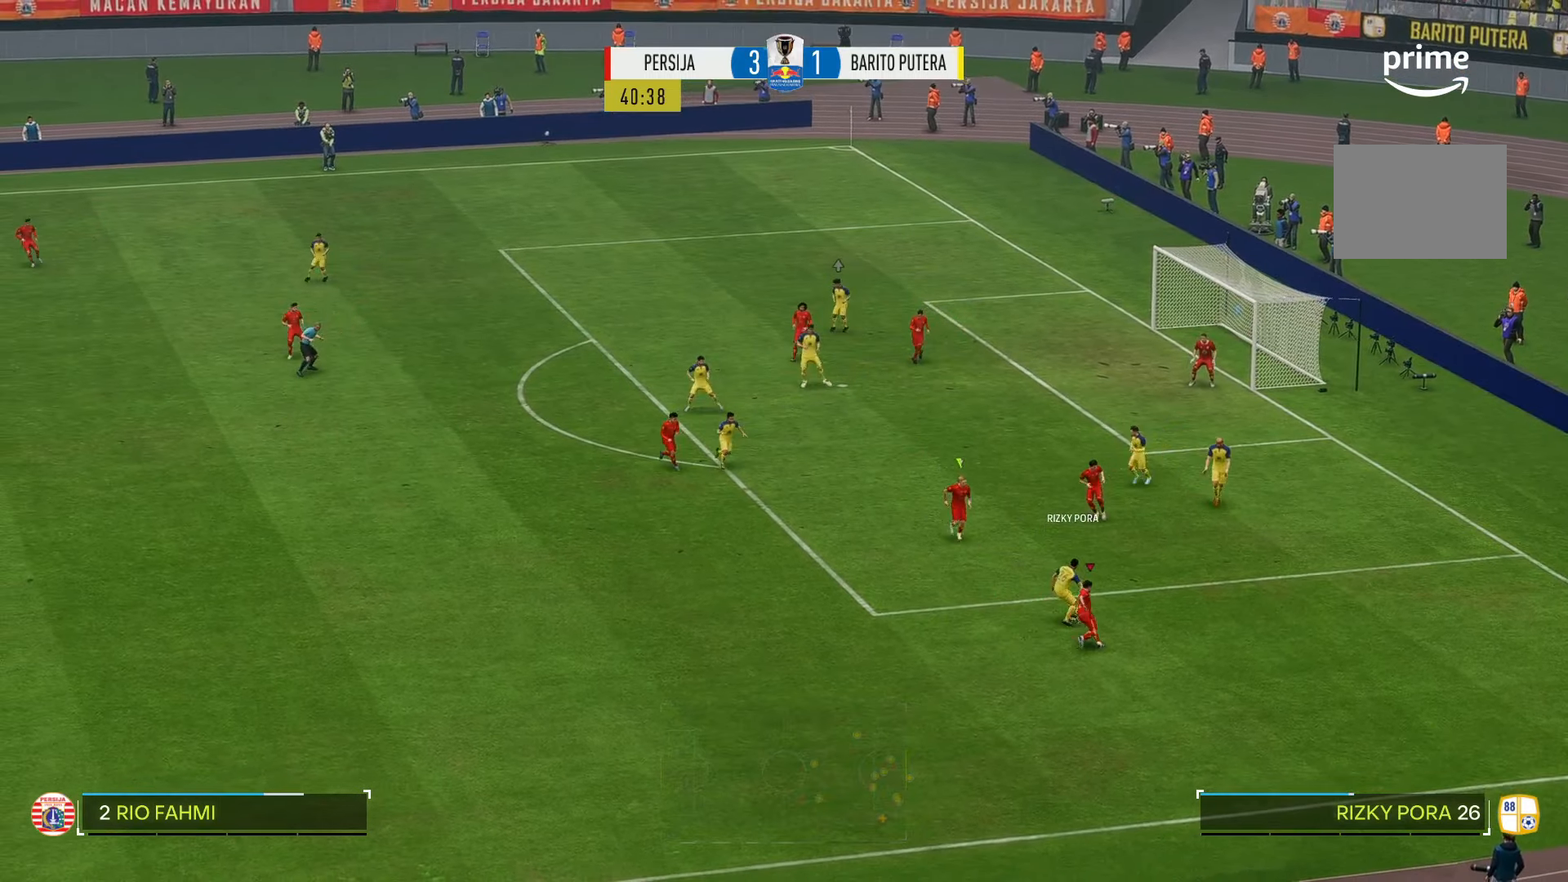
{"dt_ms": 500, "buttons": [], "left_stick": "down", "right_stick": "center", "events": [[83, "left_stick", "left"], [216, "left_stick", "down-left"], [400, "left_stick", "down"]]}
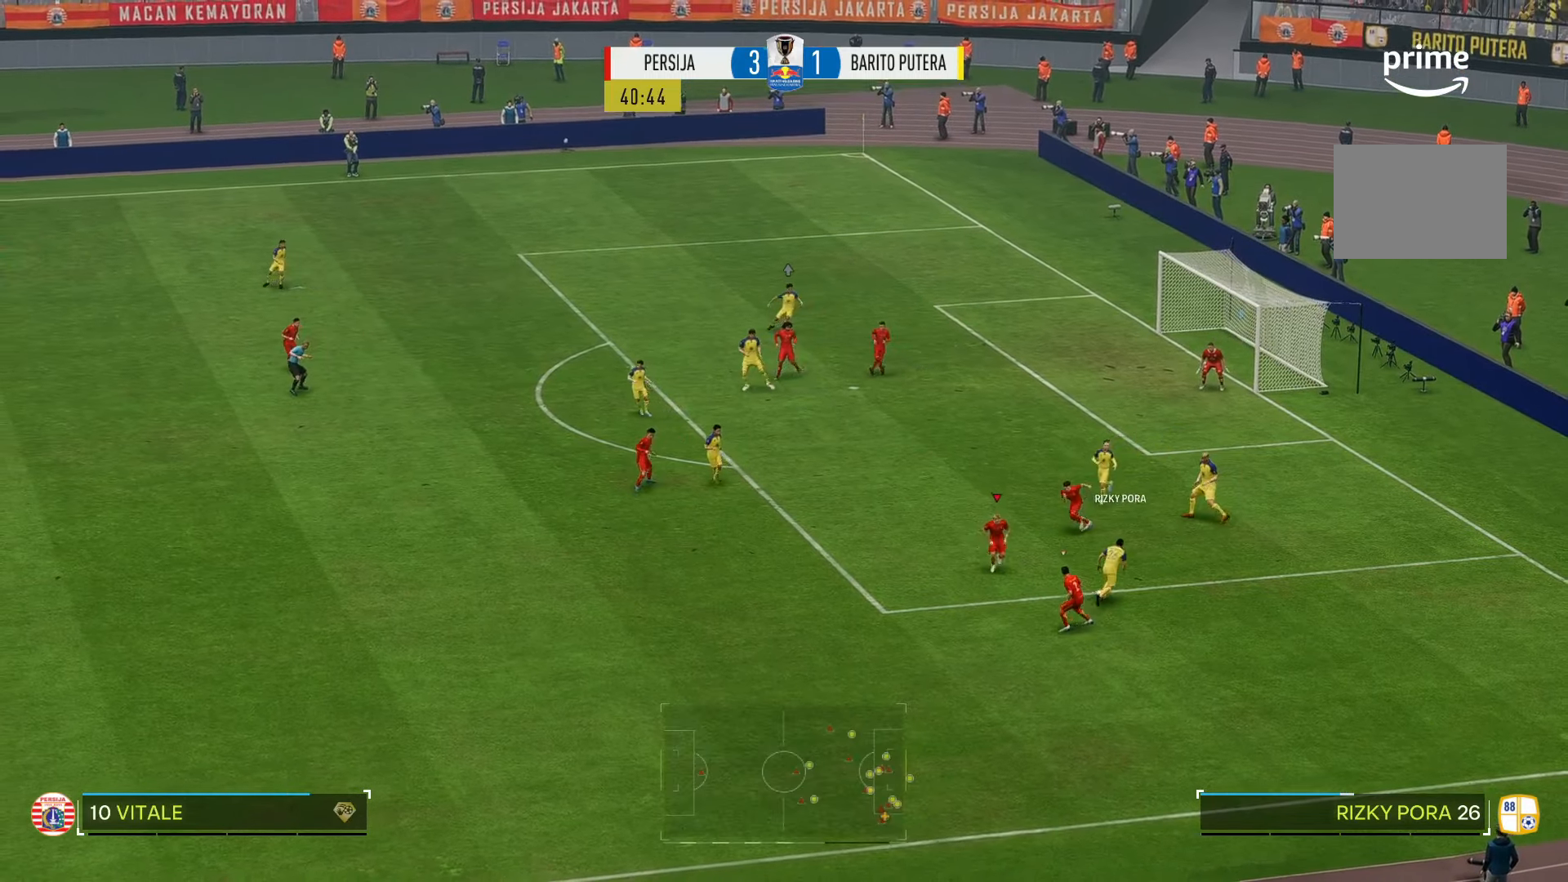
{"dt_ms": 500, "buttons": [], "left_stick": "center", "right_stick": "center", "events": [[116, "left_stick", "down-right"], [350, "left_stick", "center"]]}
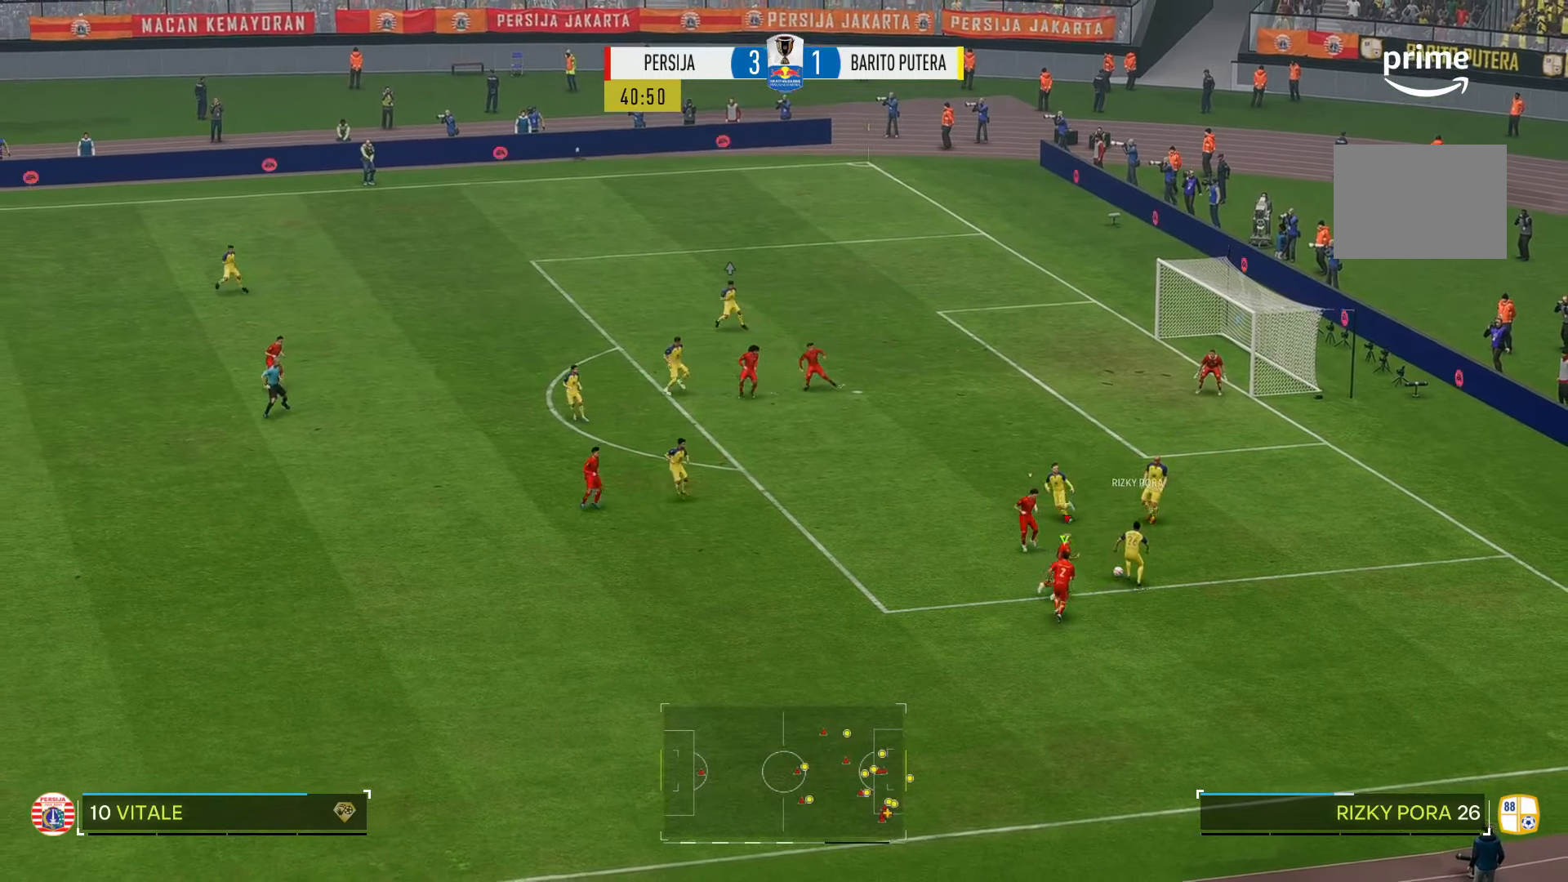
{"dt_ms": 1000, "buttons": [], "left_stick": "up-left", "right_stick": "center"}